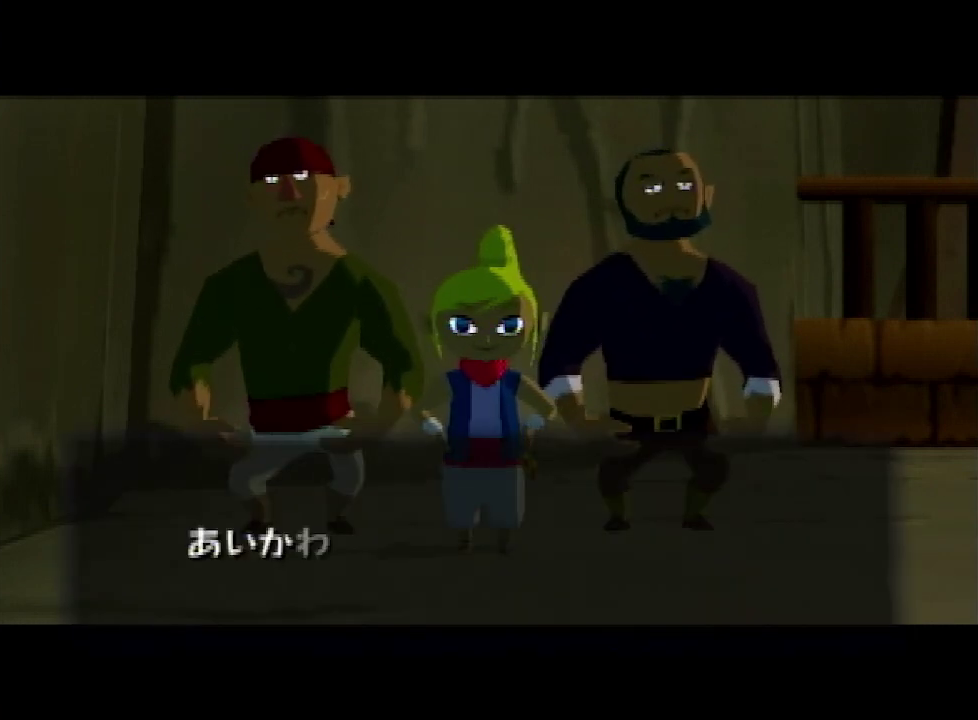
Gameplay with a controller (Nintendo layout); each line is a JSON object with the inputs held at the frame after it. "events" lists button and stick changes between this image and that frame as [ms after this image, input, new state], when the widget could be followed in between. Not read: L3 R3.
{"buttons": ["A", "B"], "left_stick": "center", "right_stick": "center", "events": [[67, "A", "up"], [233, "A", "down"], [233, "B", "down"], [267, "B", "up"], [300, "A", "up"], [367, "B", "down"], [400, "B", "up"], [500, "A", "down"], [500, "B", "down"]]}
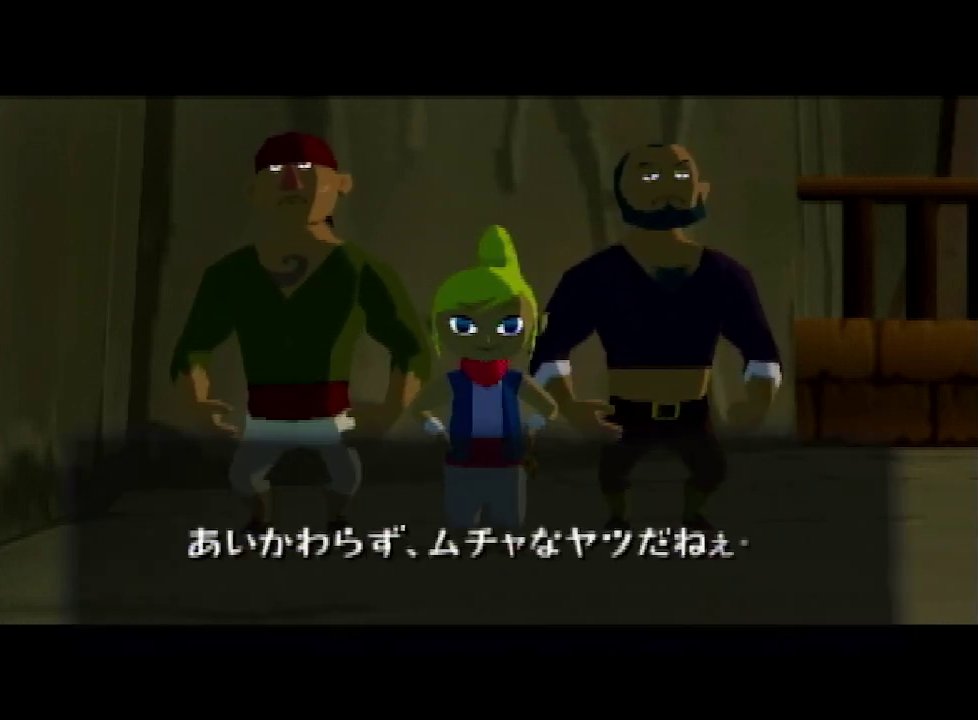
{"buttons": ["A", "B"], "left_stick": "center", "right_stick": "center", "events": [[33, "A", "up"], [33, "B", "up"], [100, "B", "down"], [133, "A", "down"], [167, "A", "up"], [167, "B", "up"], [233, "A", "down"], [233, "B", "down"], [267, "A", "up"], [267, "B", "up"], [333, "A", "down"], [333, "B", "down"], [400, "A", "up"], [400, "B", "up"], [467, "A", "down"], [467, "B", "down"]]}
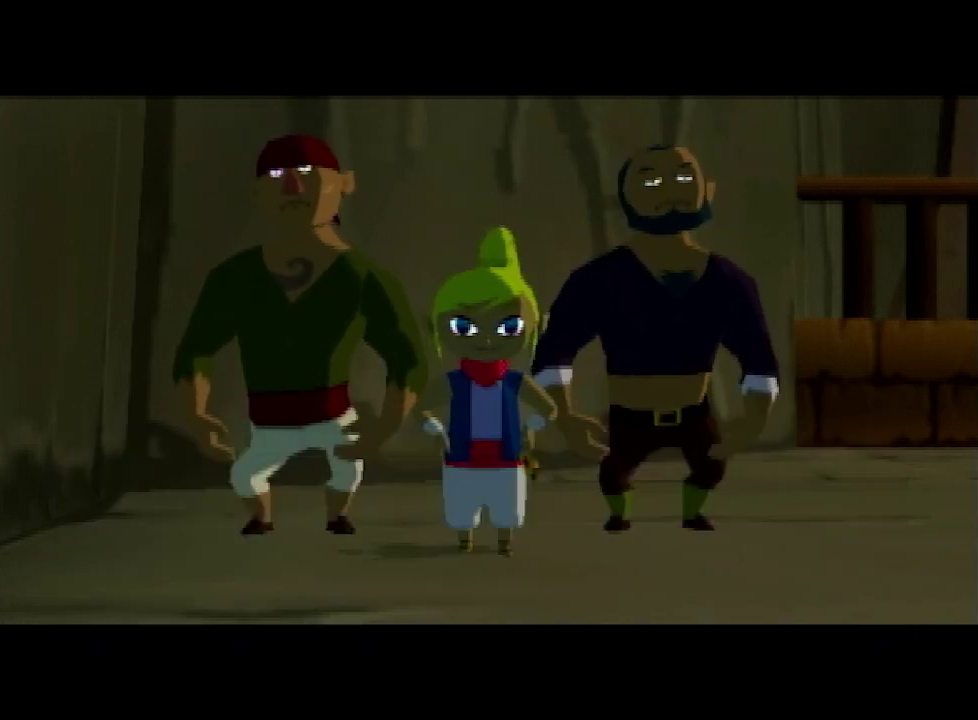
{"buttons": ["A", "B"], "left_stick": "center", "right_stick": "center", "events": [[33, "A", "up"], [33, "B", "up"], [100, "A", "down"], [100, "B", "down"], [133, "B", "up"], [167, "A", "up"], [233, "A", "down"], [233, "B", "down"], [267, "A", "up"], [267, "B", "up"], [333, "A", "down"], [367, "B", "down"], [400, "B", "up"], [433, "A", "up"], [467, "A", "down"], [467, "B", "down"]]}
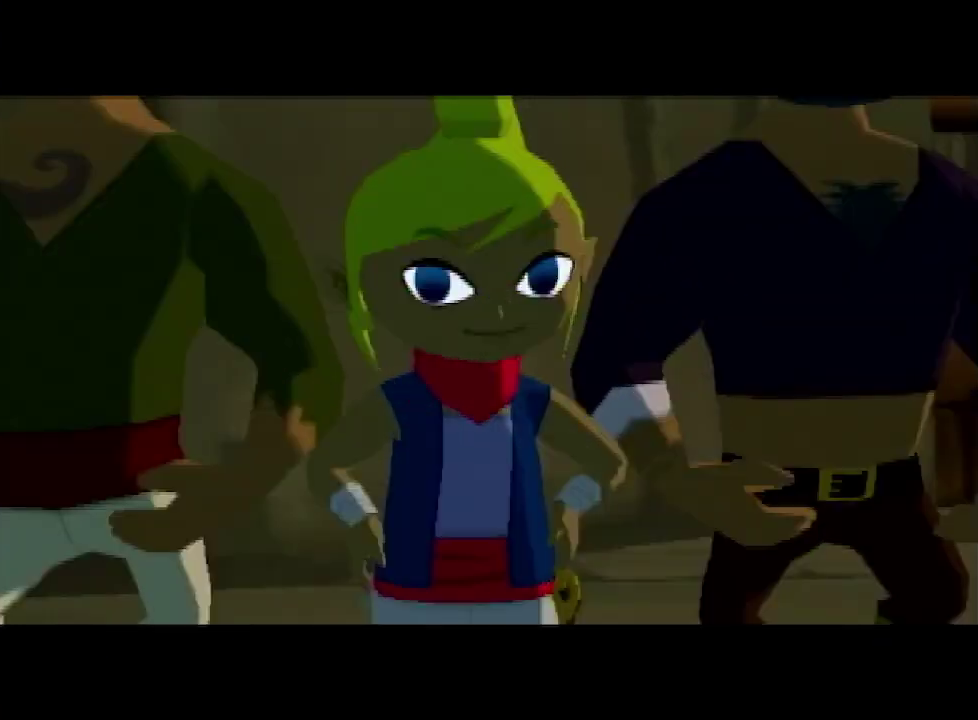
{"buttons": ["A"], "left_stick": "center", "right_stick": "center", "events": [[33, "A", "up"], [33, "B", "up"], [100, "A", "down"], [100, "B", "down"], [167, "A", "up"], [167, "B", "up"], [200, "A", "down"], [200, "B", "down"], [233, "A", "up"], [233, "B", "up"], [333, "A", "down"], [333, "B", "down"], [367, "A", "up"], [367, "B", "up"], [433, "A", "down"], [467, "B", "down"], [500, "B", "up"]]}